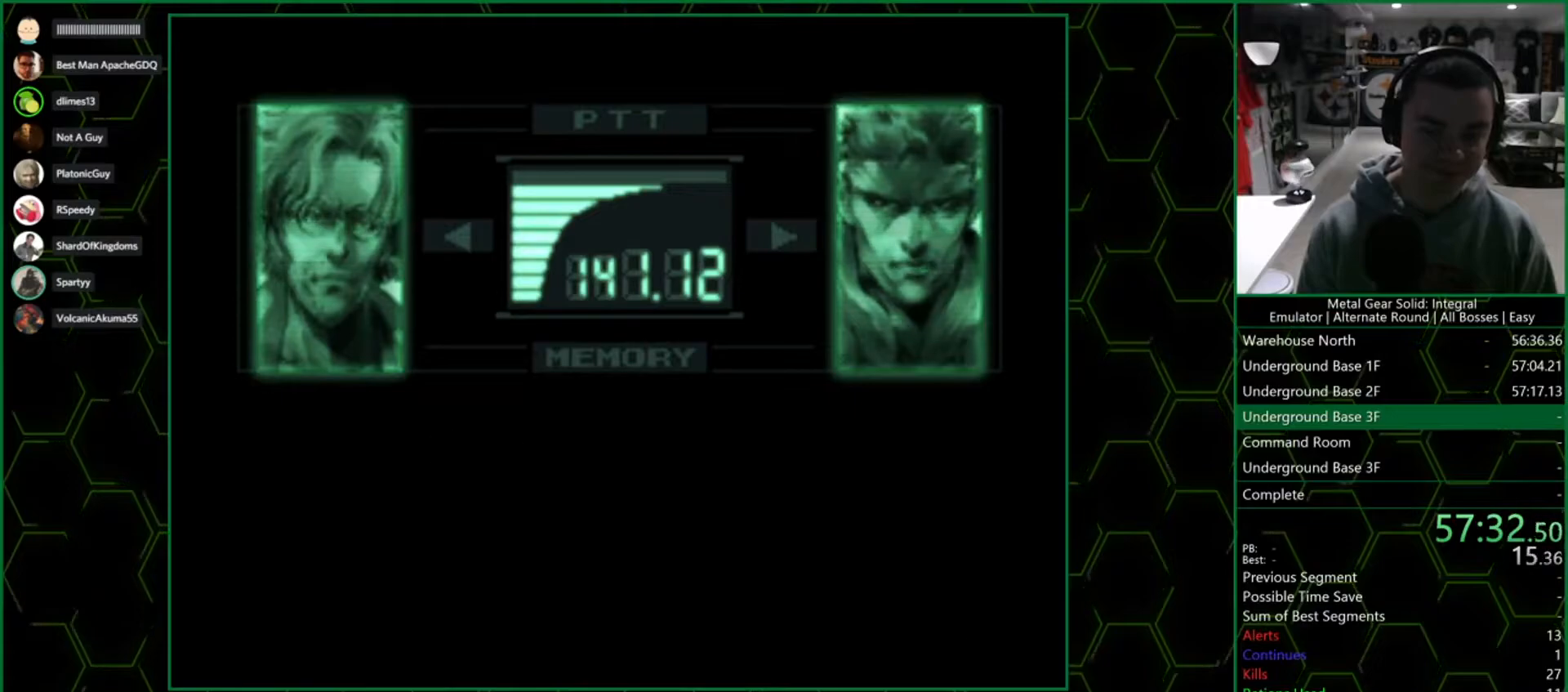
Gameplay with a controller (PlayStation layout); each line is a JSON object with the inputs held at the frame after it. "events" lists button and stick changes between this image and that frame as [ms after this image, input, new state], when the widget could be followed in between.
{"buttons": ["R3"], "left_stick": "center", "right_stick": "center", "events": []}
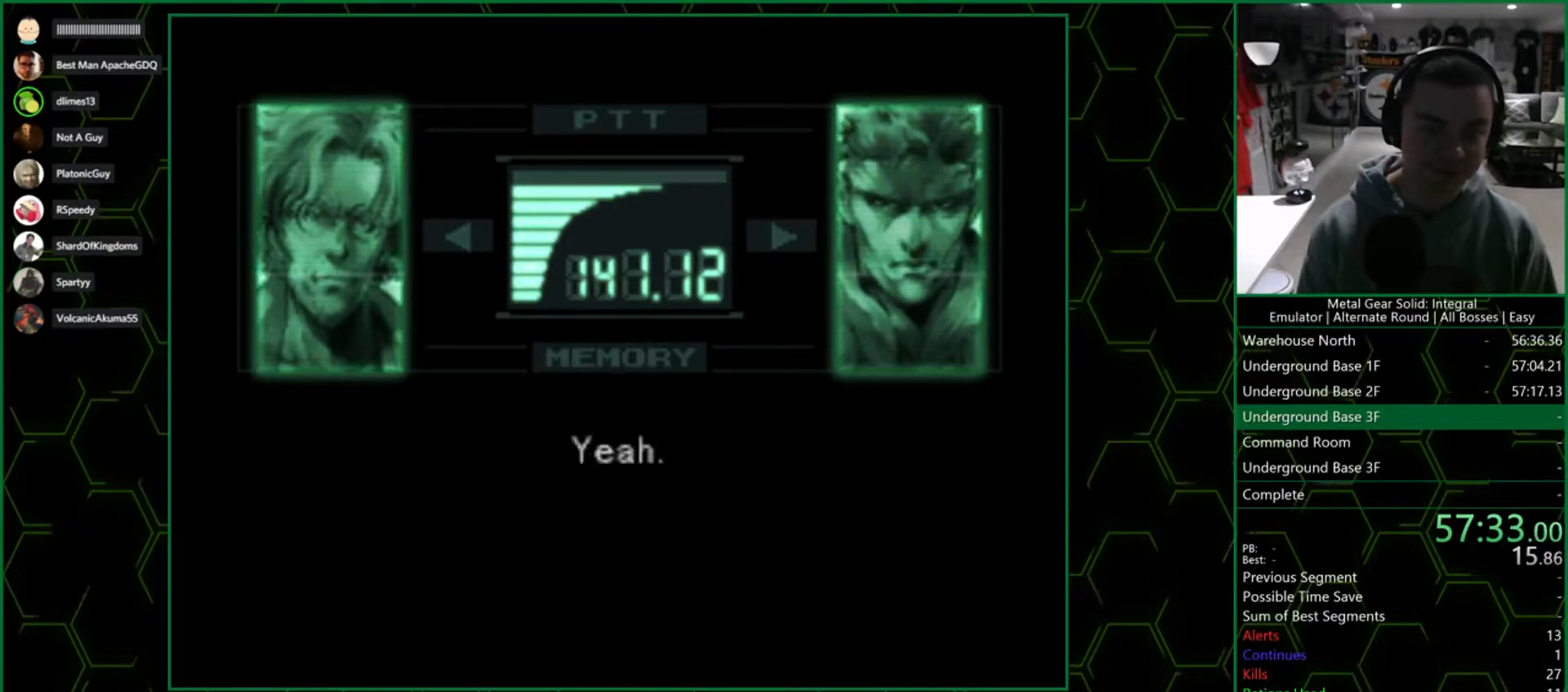
{"buttons": ["R3"], "left_stick": "center", "right_stick": "center", "events": []}
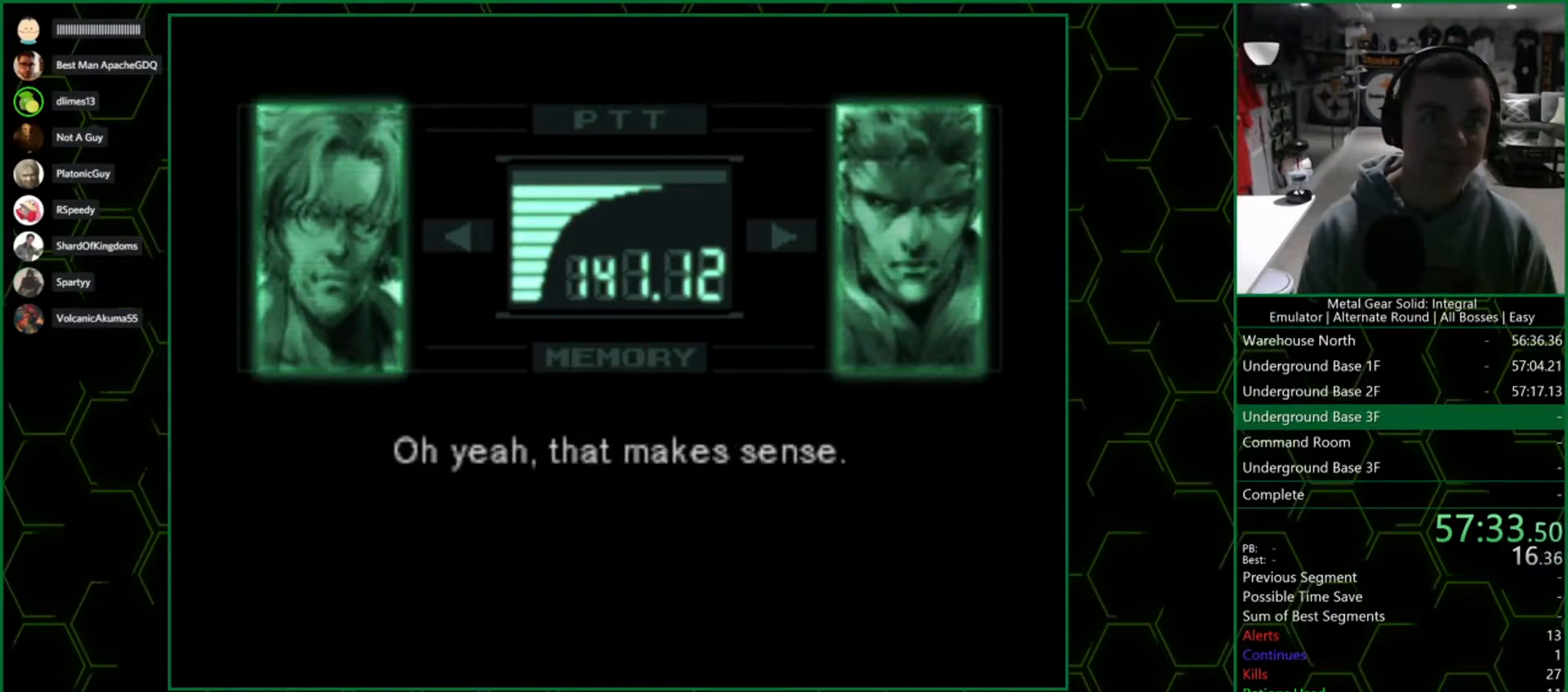
{"buttons": ["R3"], "left_stick": "center", "right_stick": "center", "events": []}
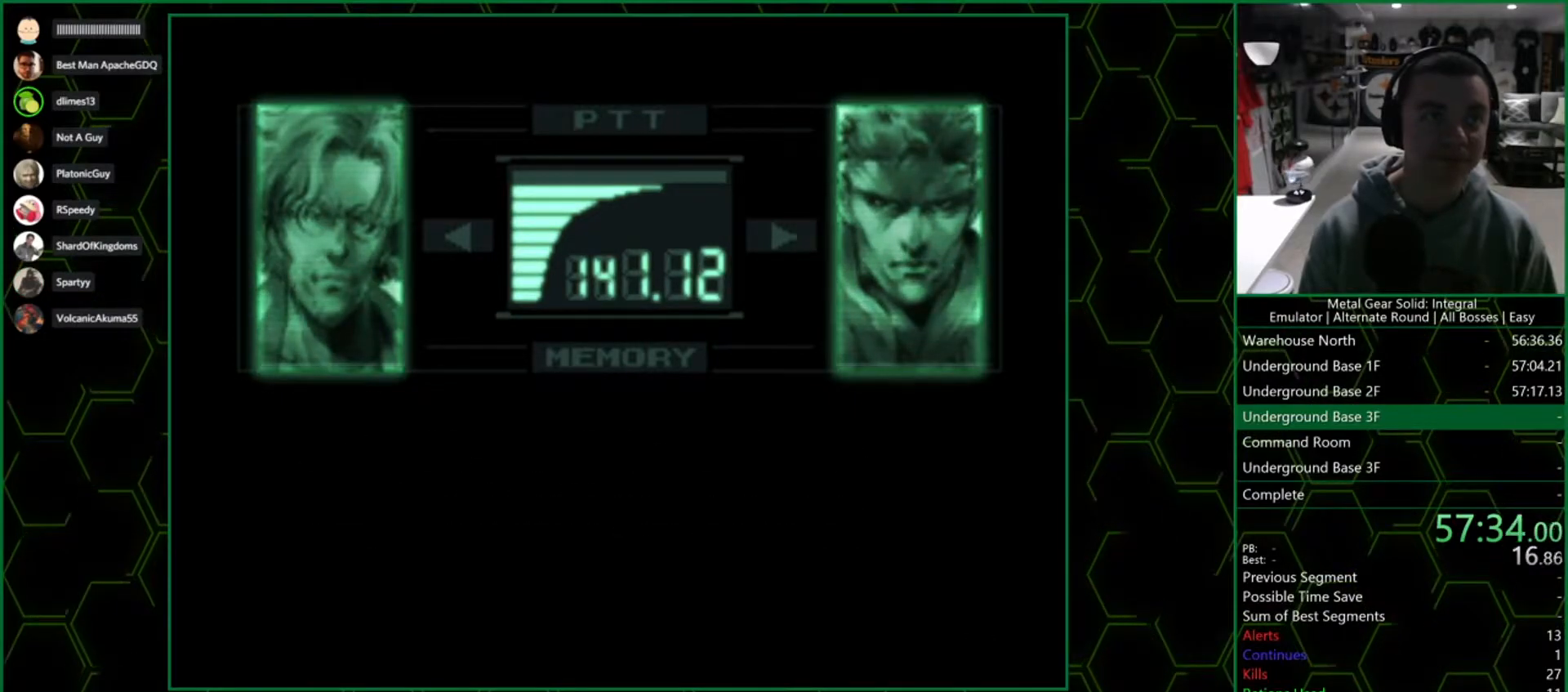
{"buttons": ["R3"], "left_stick": "center", "right_stick": "center", "events": []}
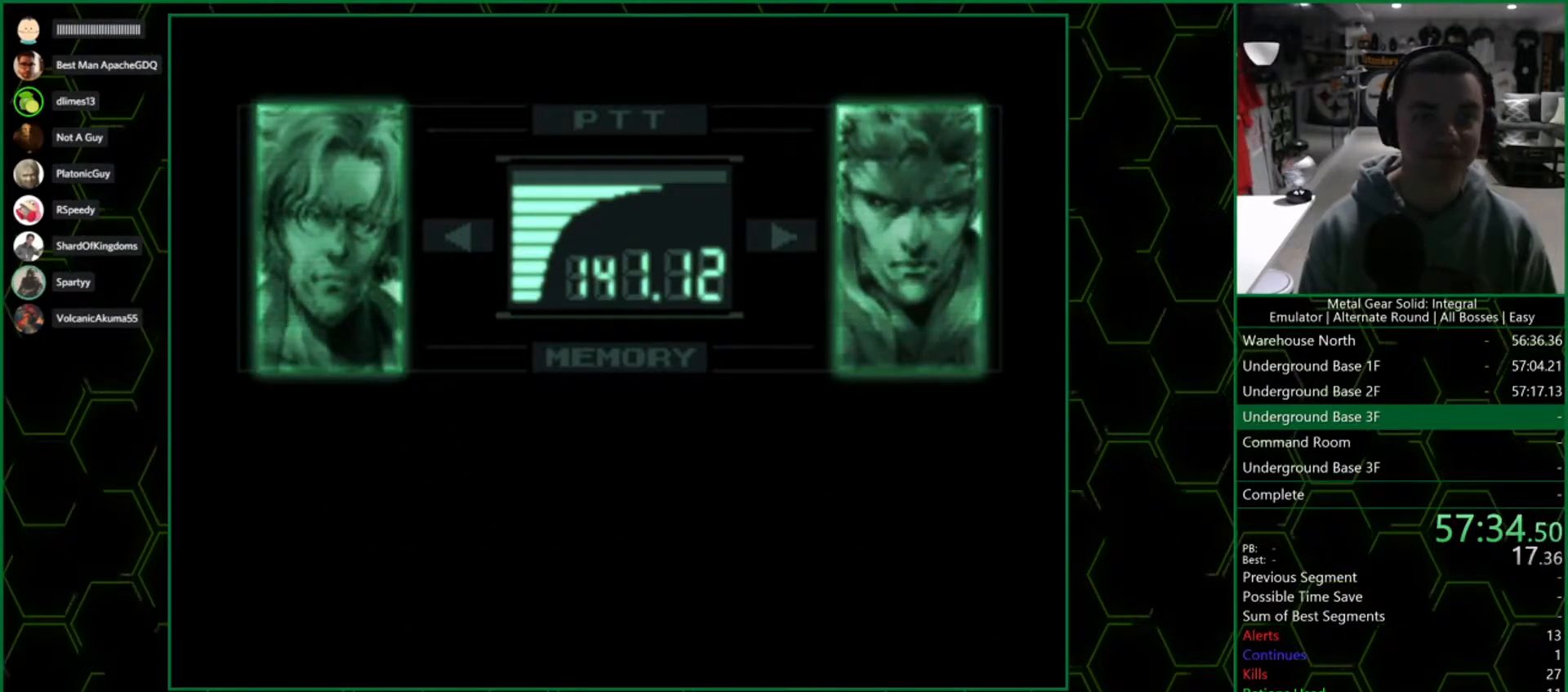
{"buttons": ["R3"], "left_stick": "center", "right_stick": "center", "events": []}
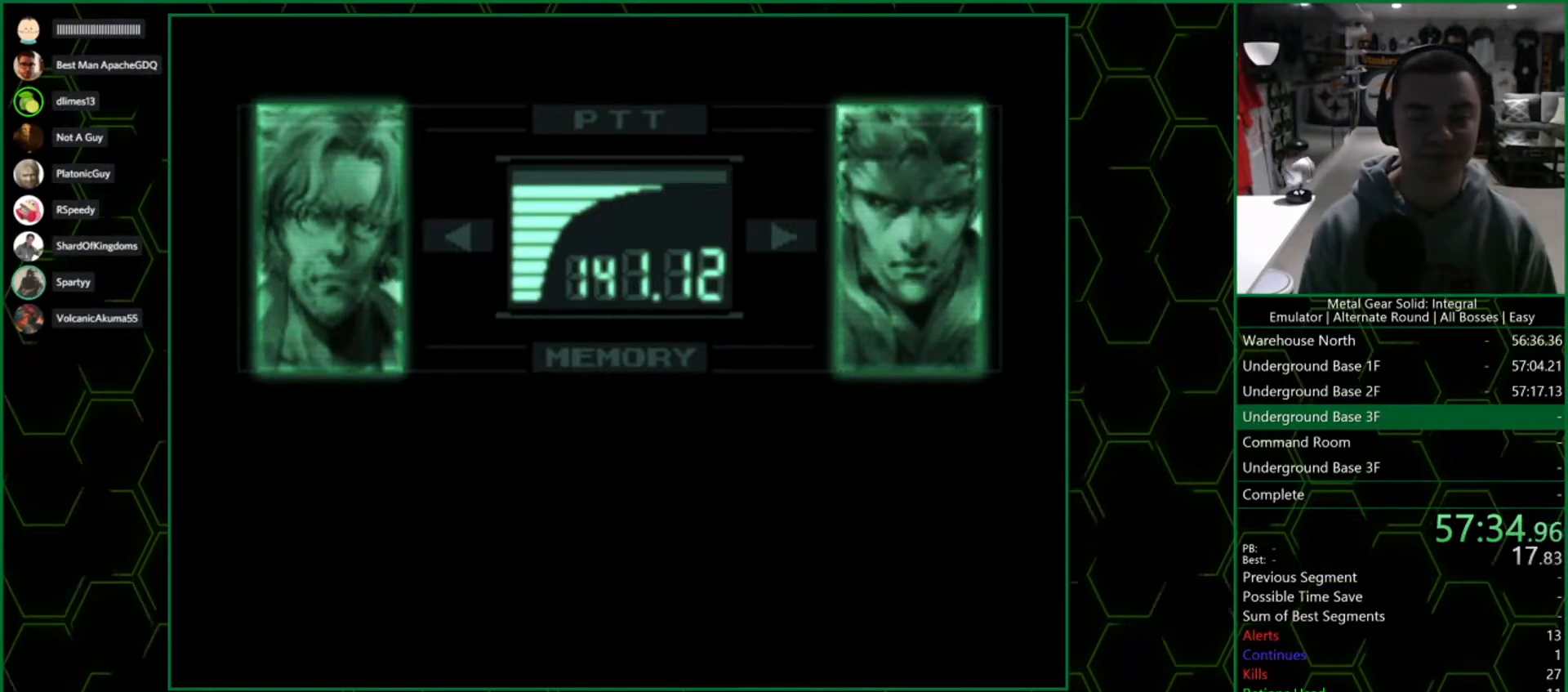
{"buttons": ["R3"], "left_stick": "center", "right_stick": "center", "events": []}
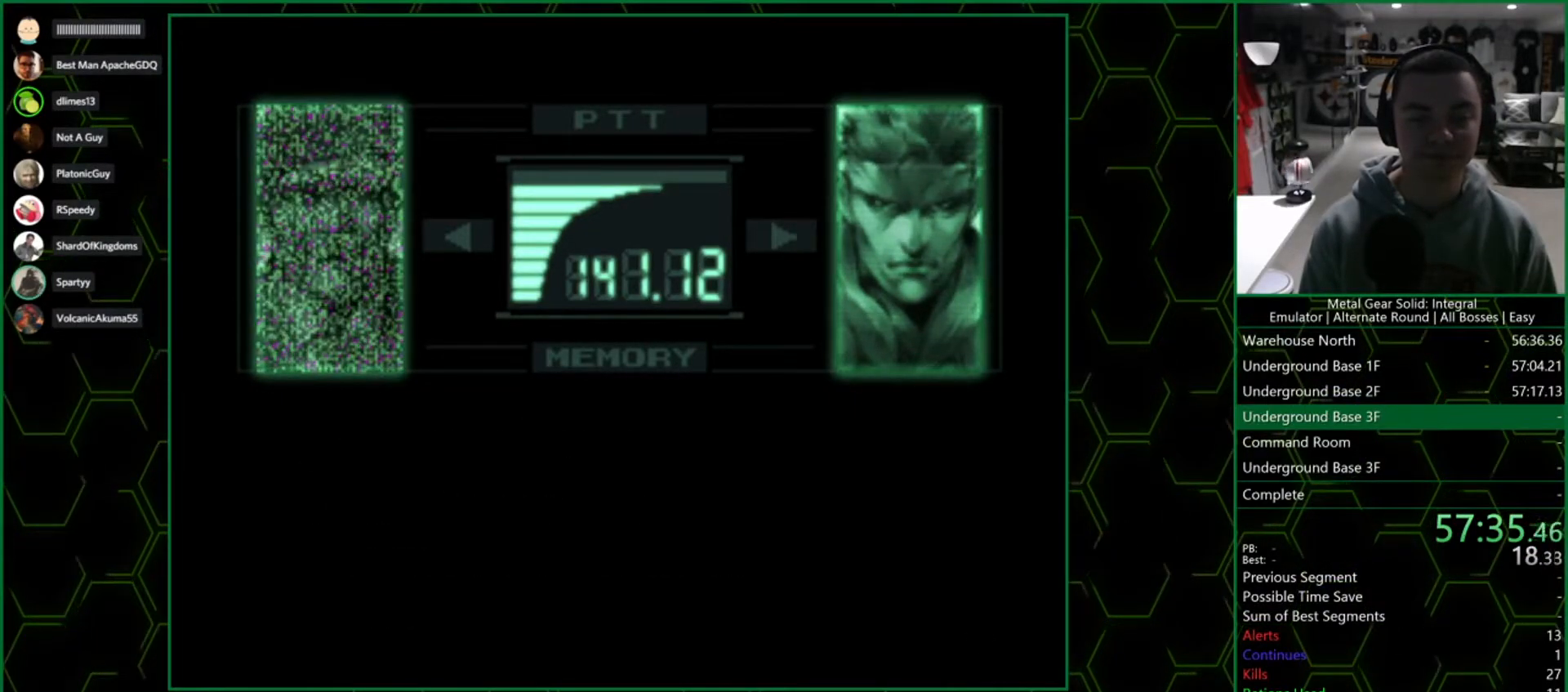
{"buttons": ["R3"], "left_stick": "center", "right_stick": "center", "events": []}
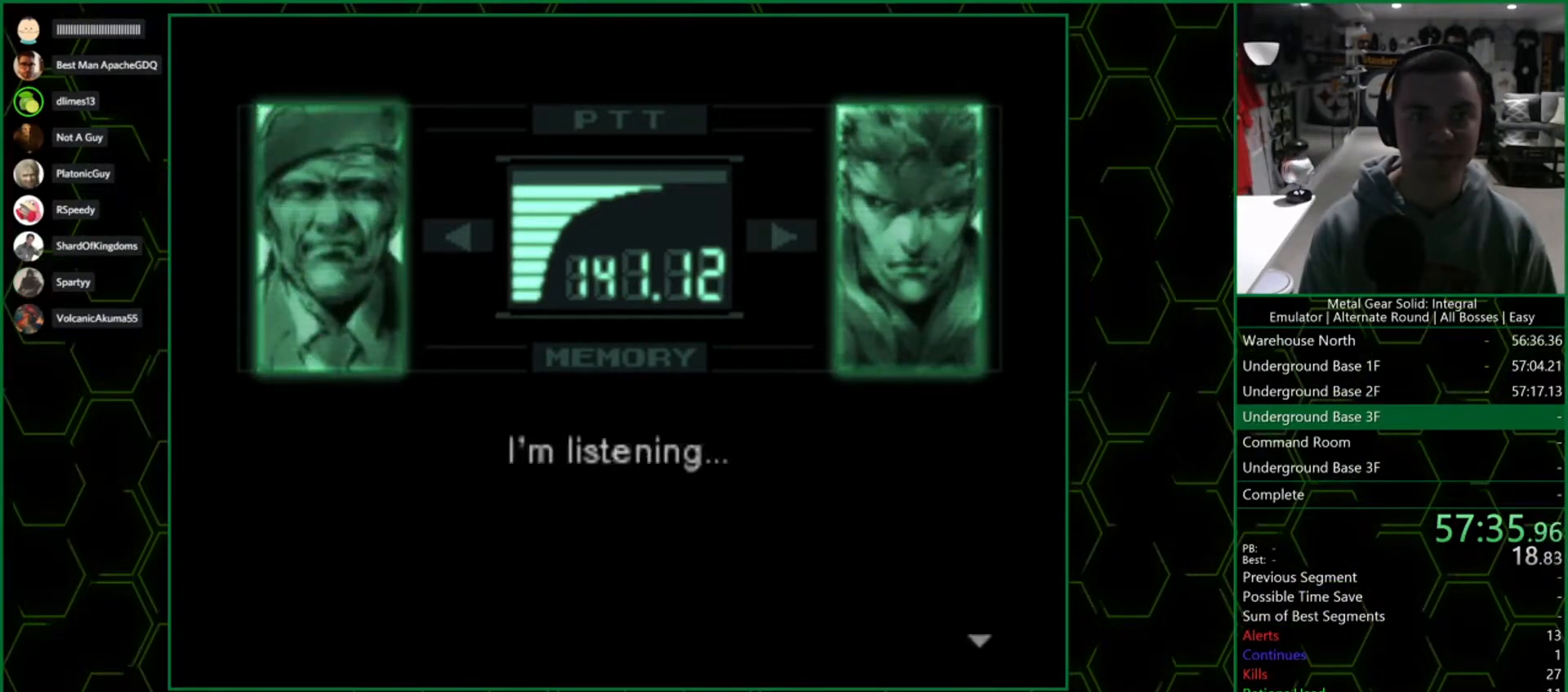
{"buttons": ["R3"], "left_stick": "center", "right_stick": "center", "events": []}
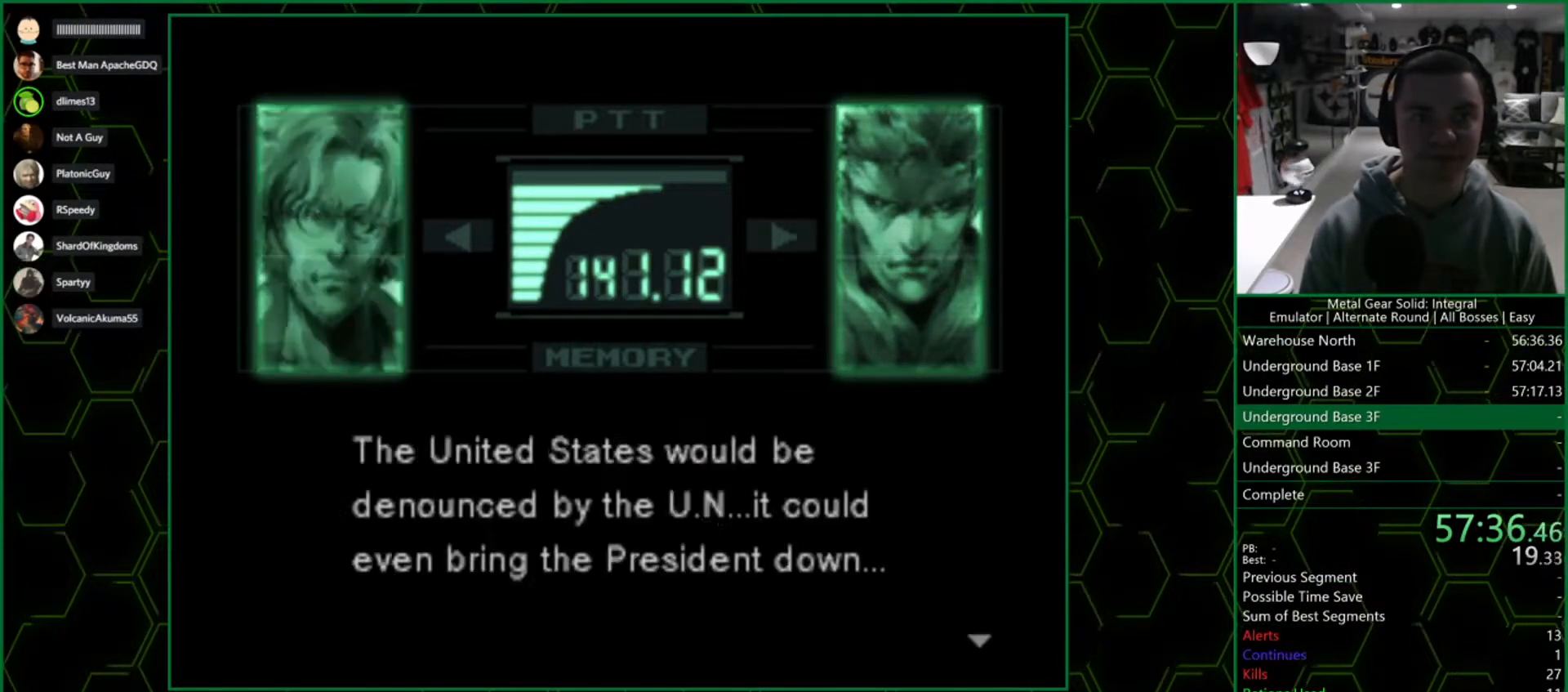
{"buttons": ["R3"], "left_stick": "center", "right_stick": "center", "events": []}
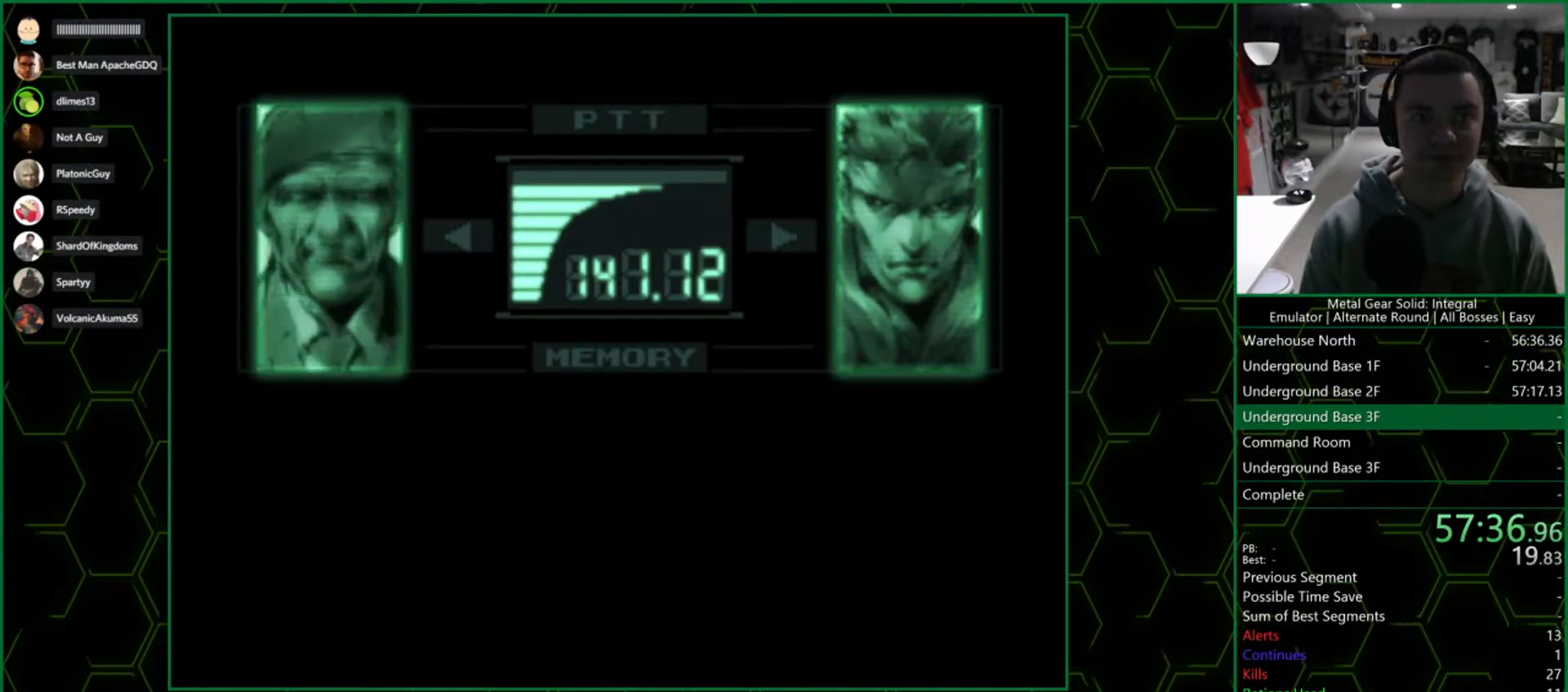
{"buttons": ["R3"], "left_stick": "center", "right_stick": "center", "events": []}
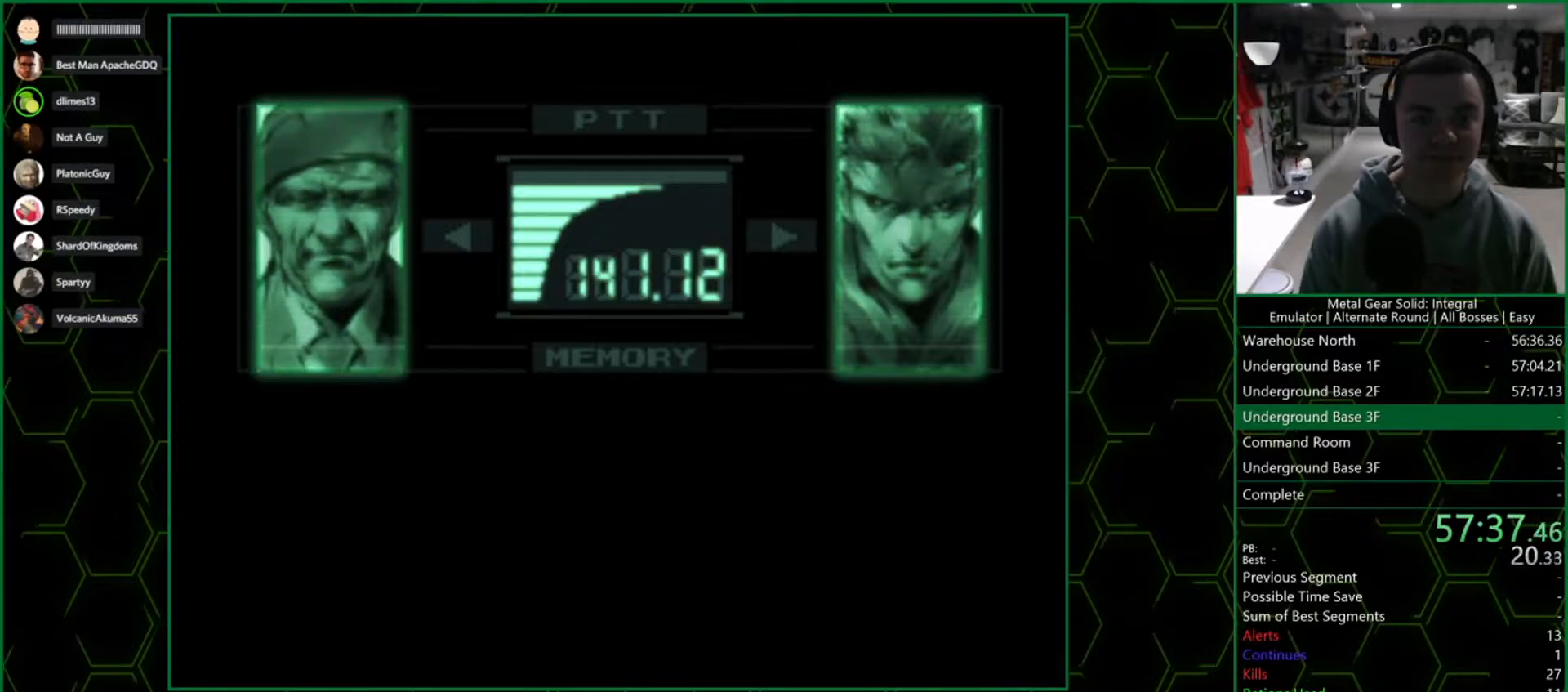
{"buttons": ["R3"], "left_stick": "center", "right_stick": "center", "events": []}
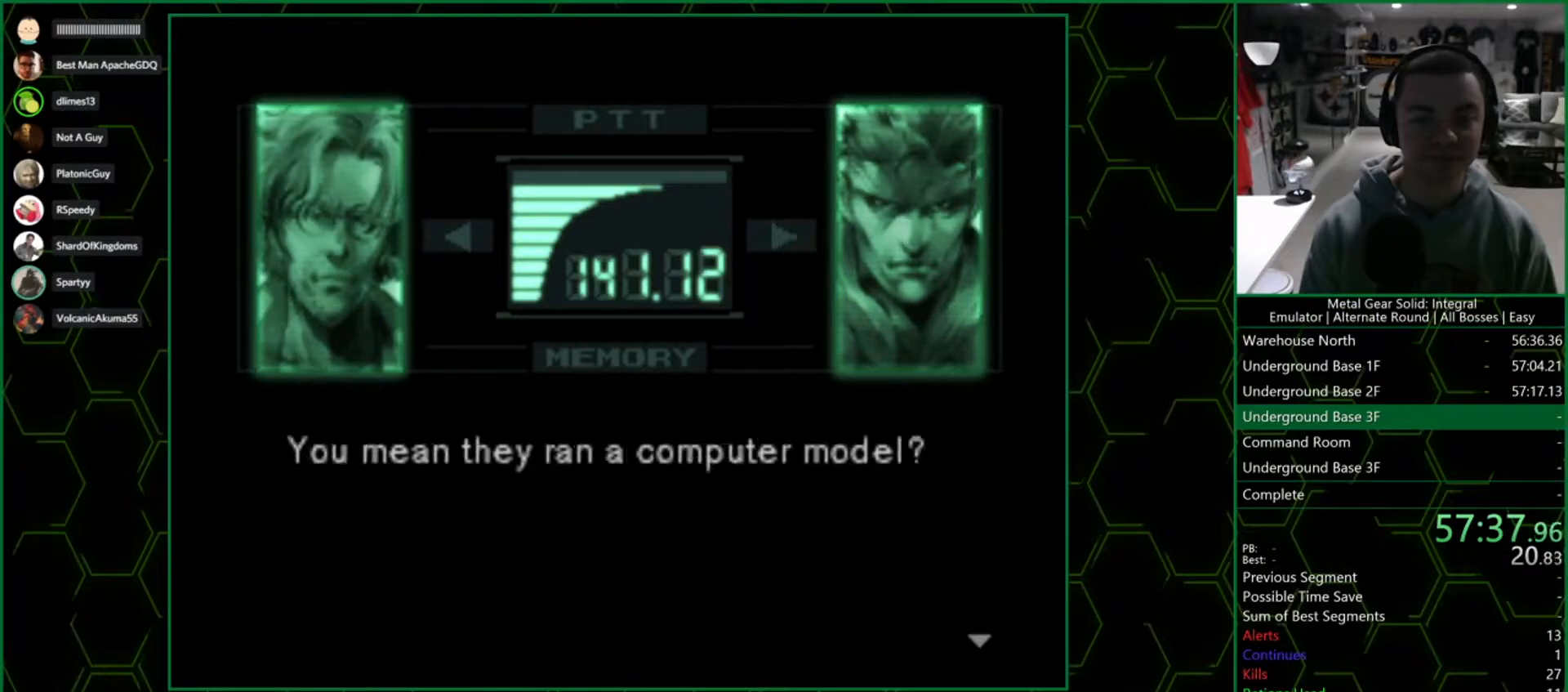
{"buttons": ["R3"], "left_stick": "center", "right_stick": "center", "events": []}
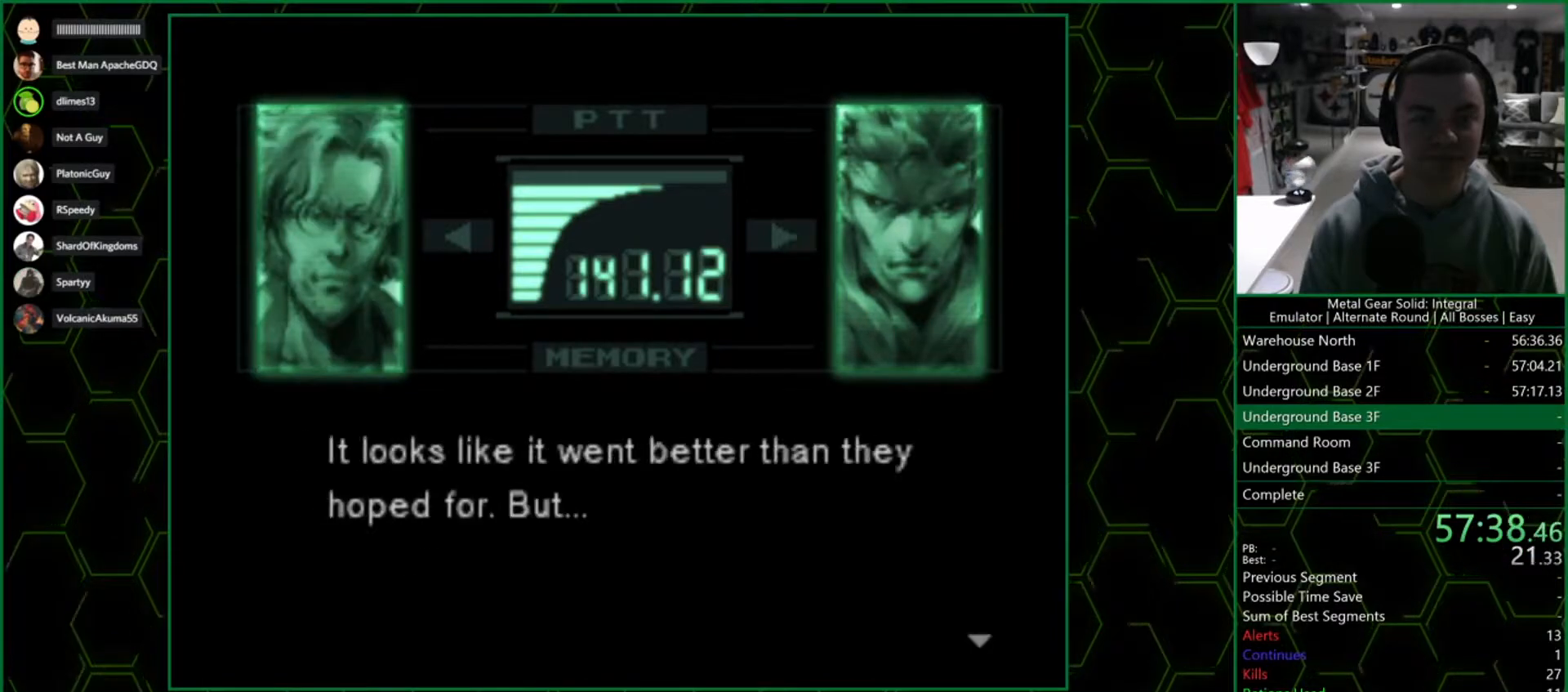
{"buttons": ["R3"], "left_stick": "center", "right_stick": "center", "events": []}
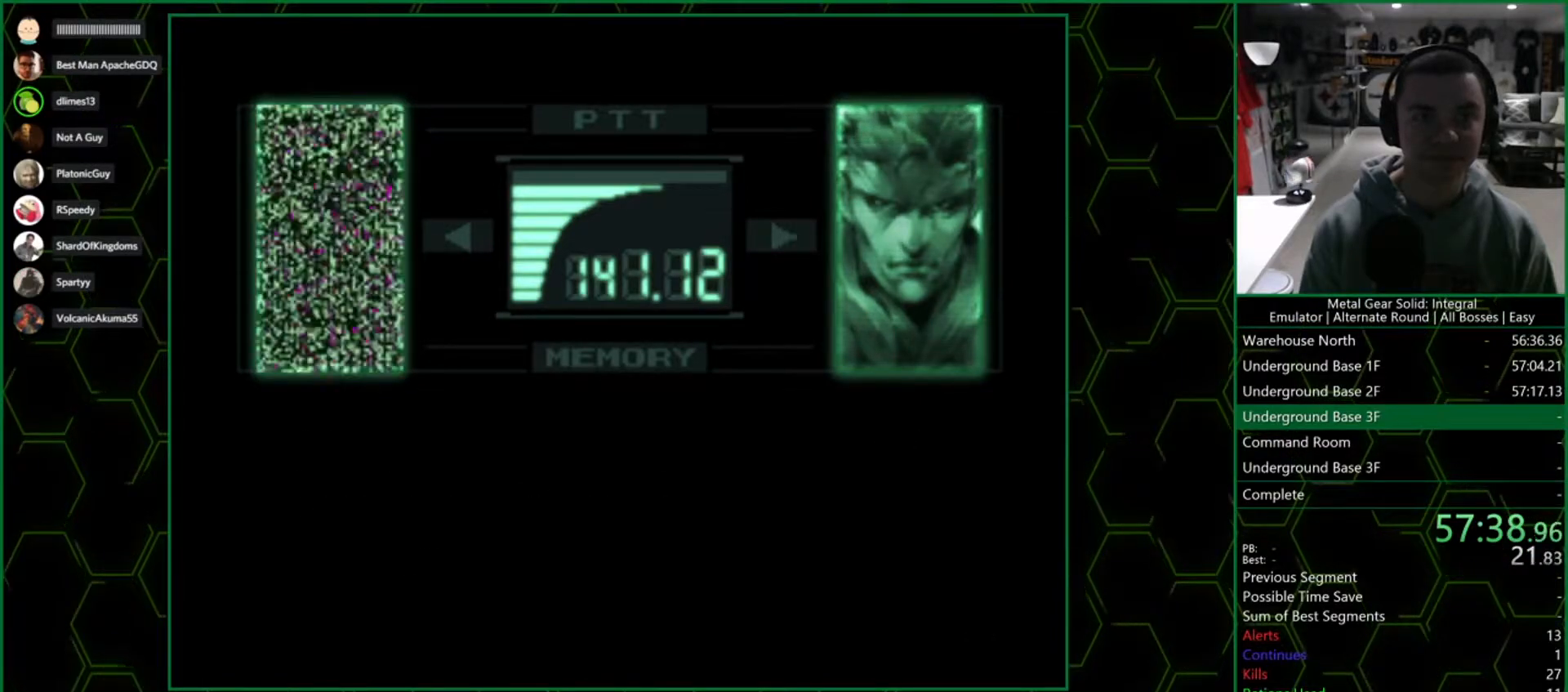
{"buttons": ["R3"], "left_stick": "center", "right_stick": "center", "events": []}
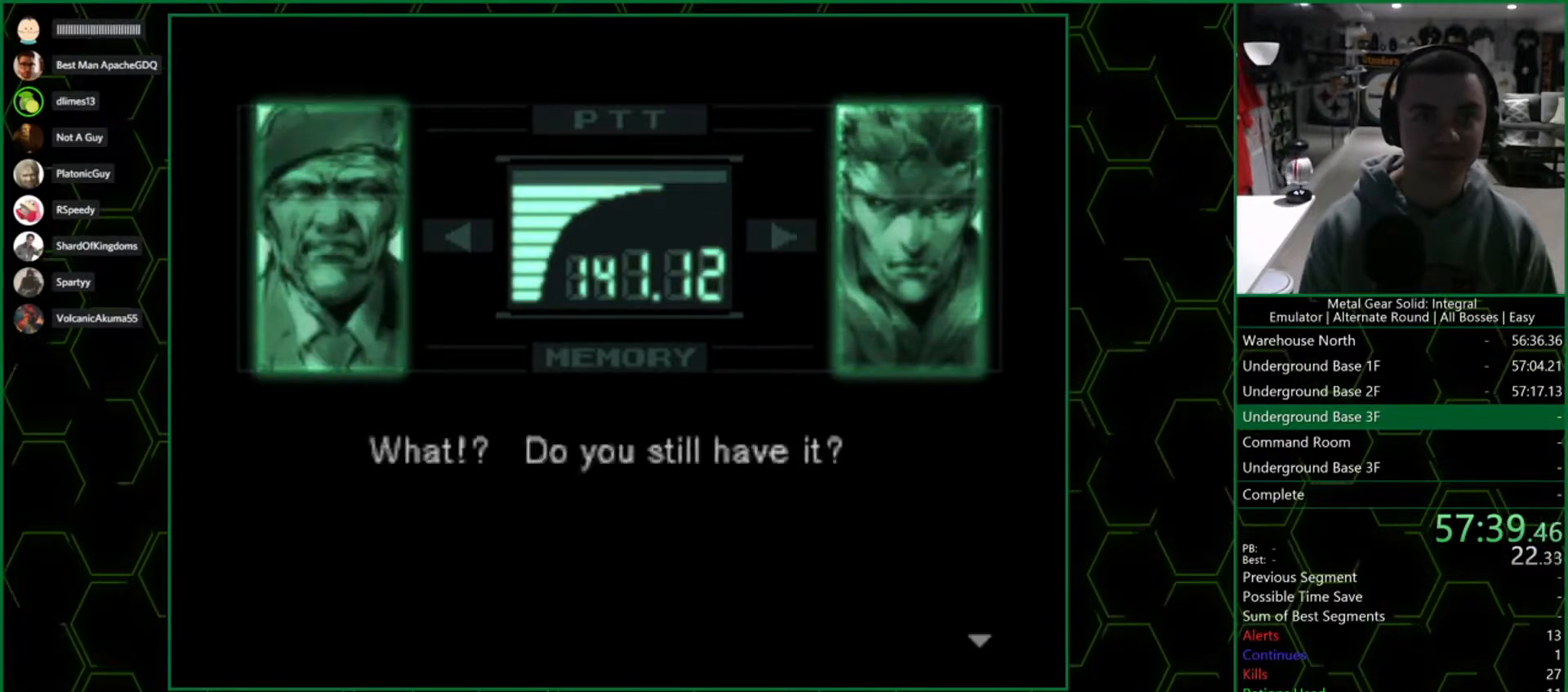
{"buttons": ["R3"], "left_stick": "center", "right_stick": "center", "events": []}
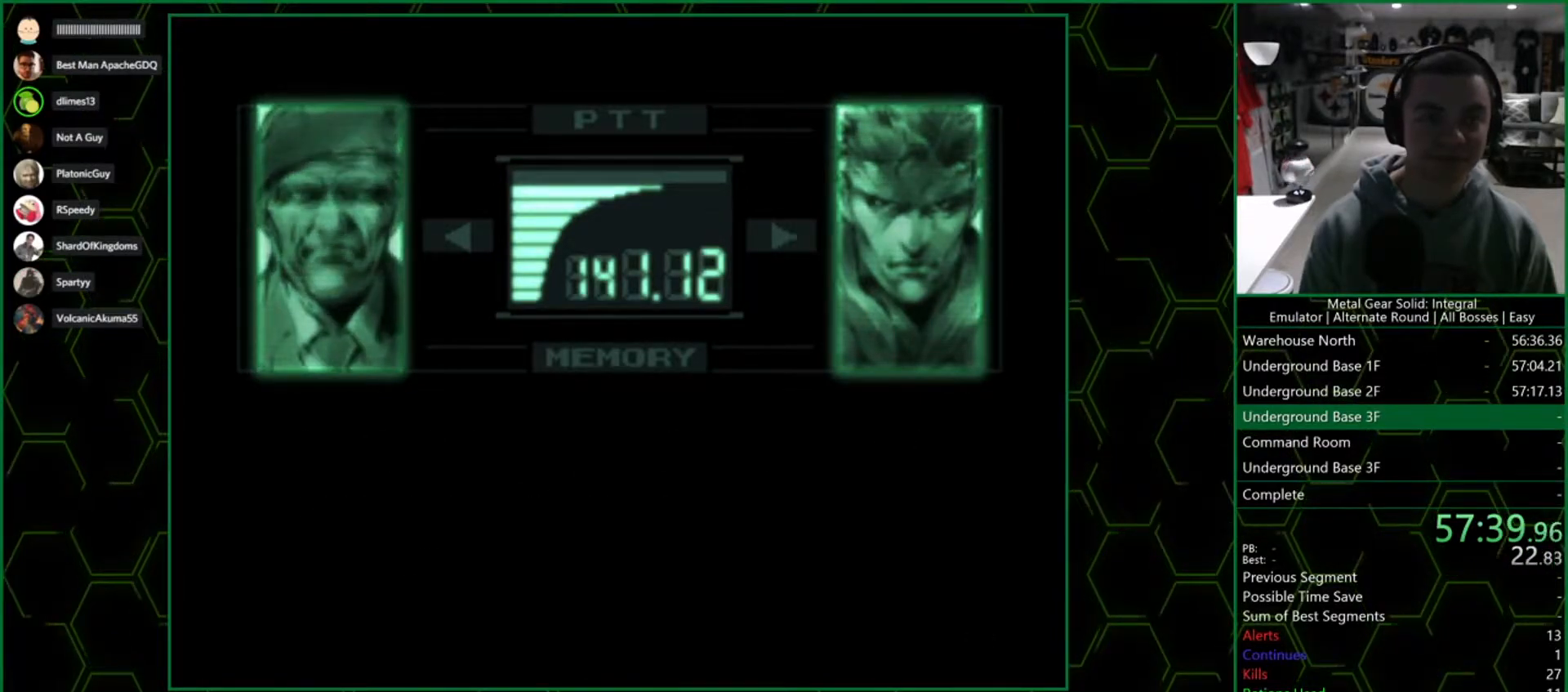
{"buttons": ["R3"], "left_stick": "center", "right_stick": "center", "events": []}
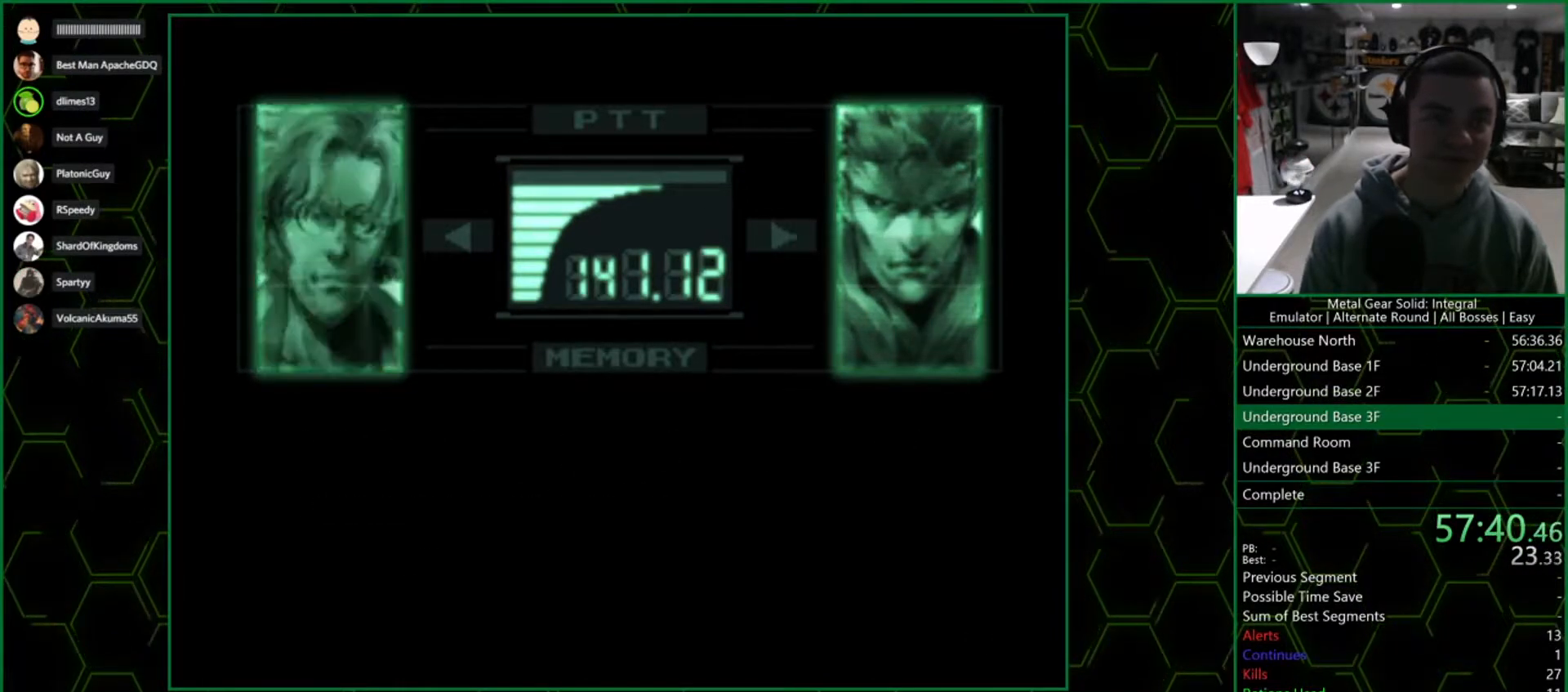
{"buttons": ["R3"], "left_stick": "center", "right_stick": "center", "events": []}
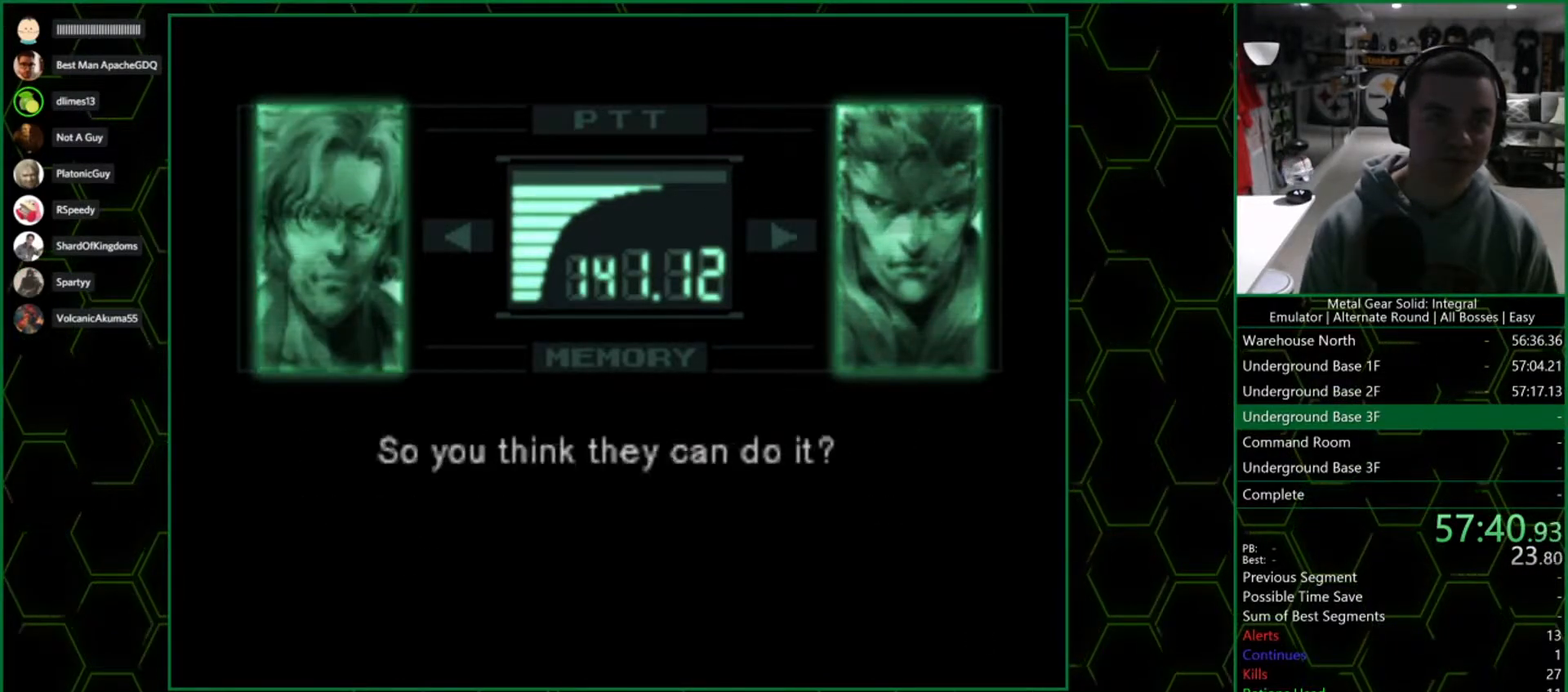
{"buttons": ["R3"], "left_stick": "center", "right_stick": "center", "events": []}
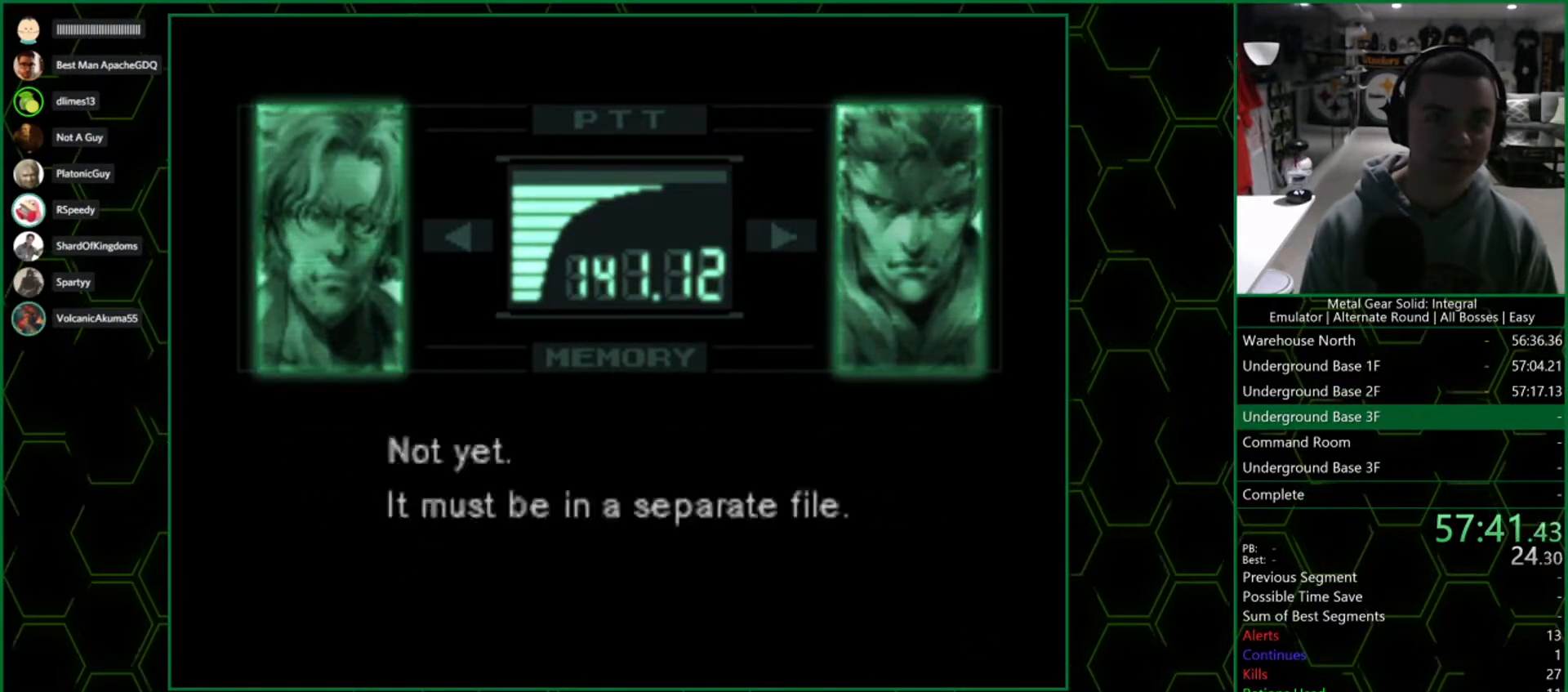
{"buttons": ["R3"], "left_stick": "center", "right_stick": "center", "events": []}
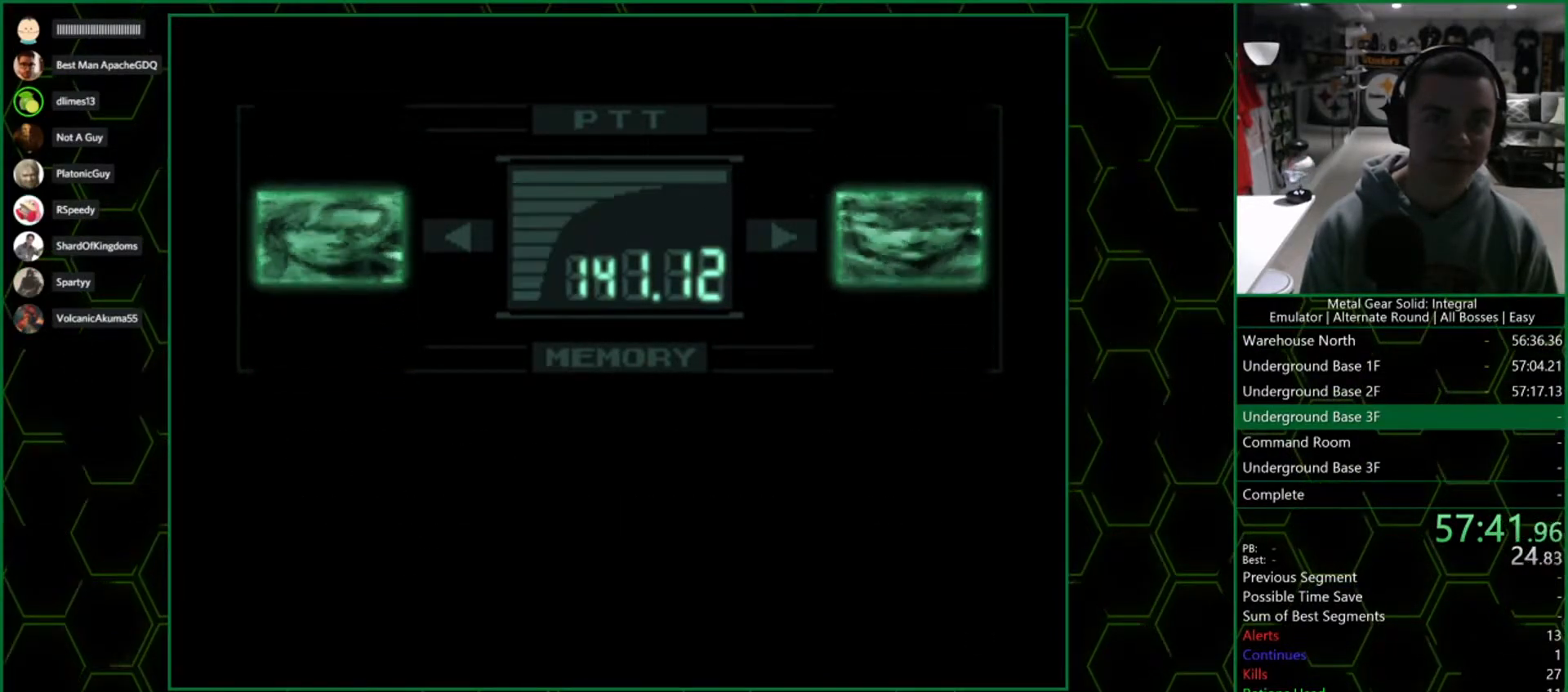
{"buttons": ["DPAD_LEFT"], "left_stick": "center", "right_stick": "center", "events": [[417, "DPAD_LEFT", "down"], [417, "R3", "up"]]}
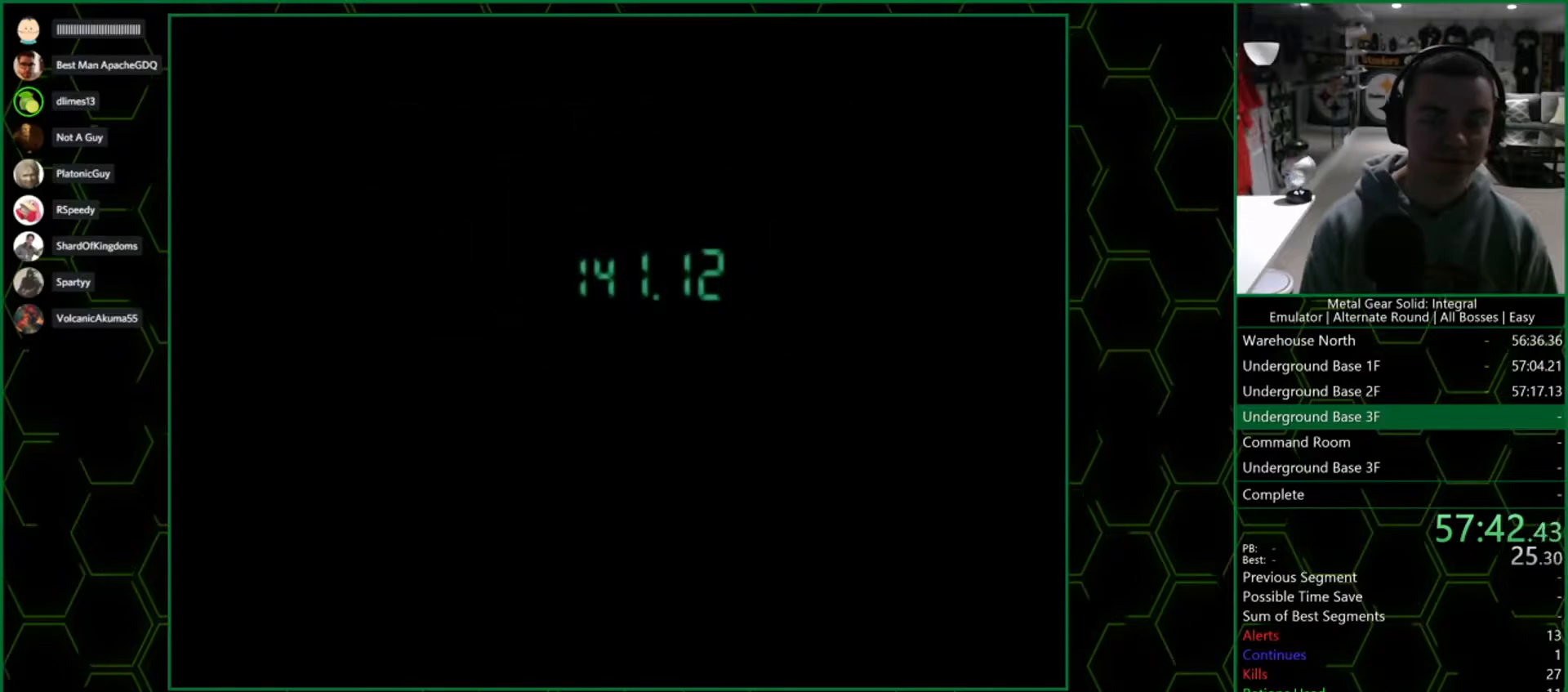
{"buttons": ["DPAD_LEFT"], "left_stick": "center", "right_stick": "center", "events": []}
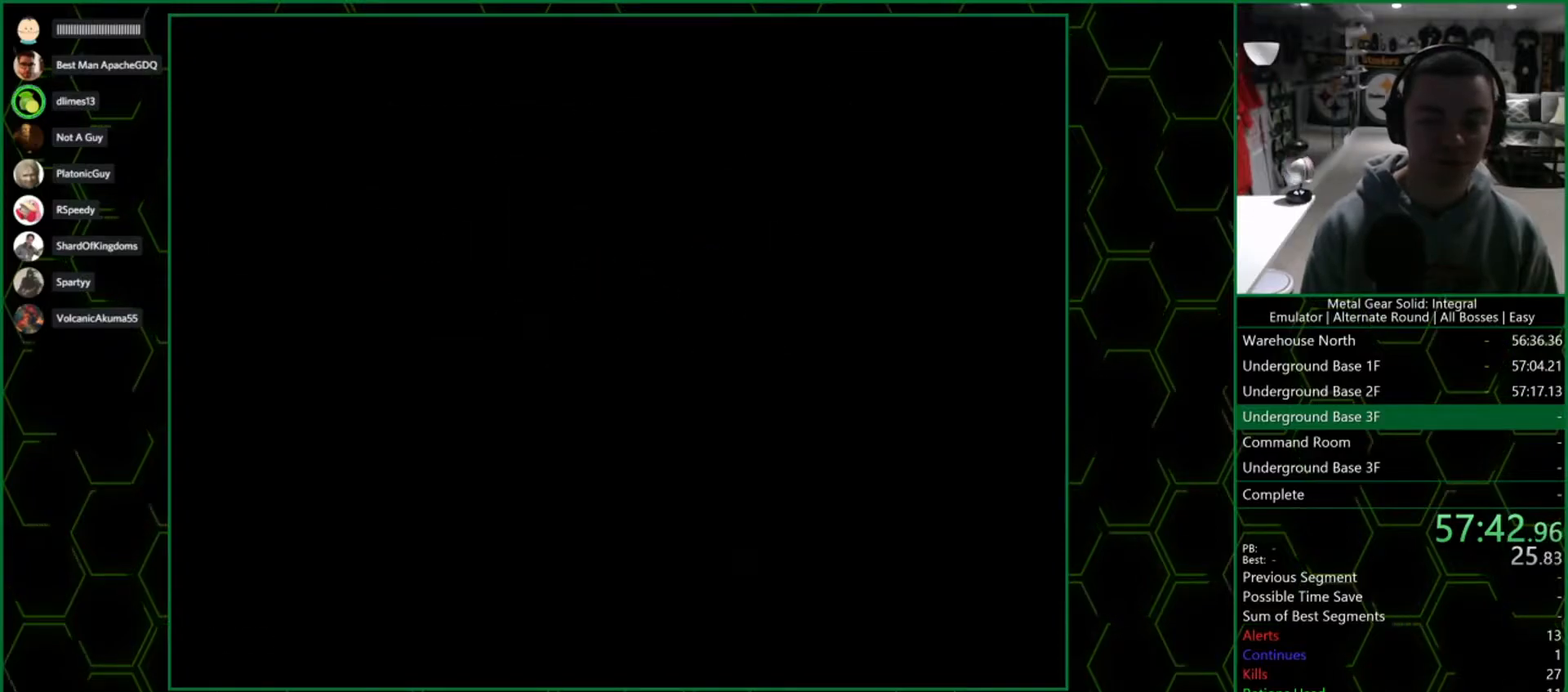
{"buttons": [], "left_stick": "center", "right_stick": "center", "events": [[317, "CIRCLE", "down"], [400, "DPAD_LEFT", "up"], [433, "CIRCLE", "up"]]}
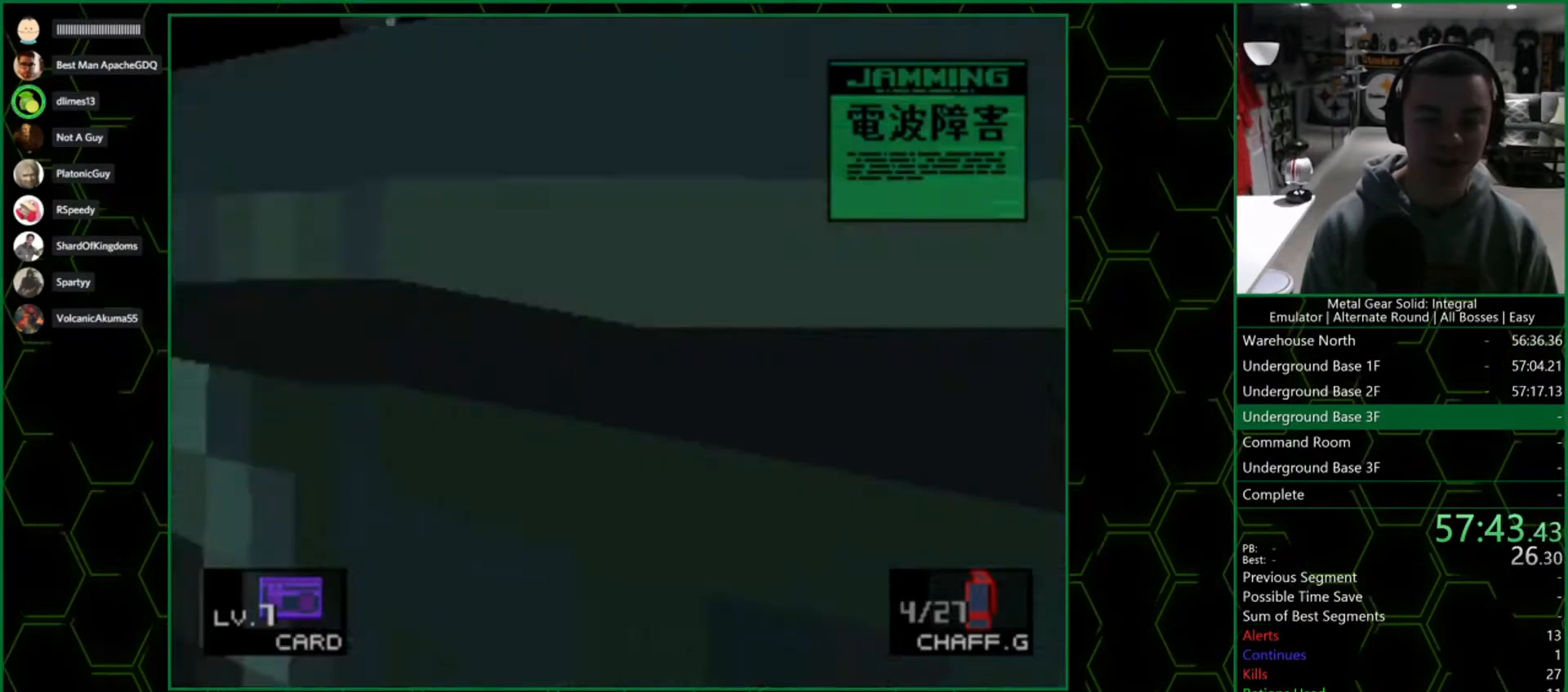
{"buttons": [], "left_stick": "center", "right_stick": "center", "events": []}
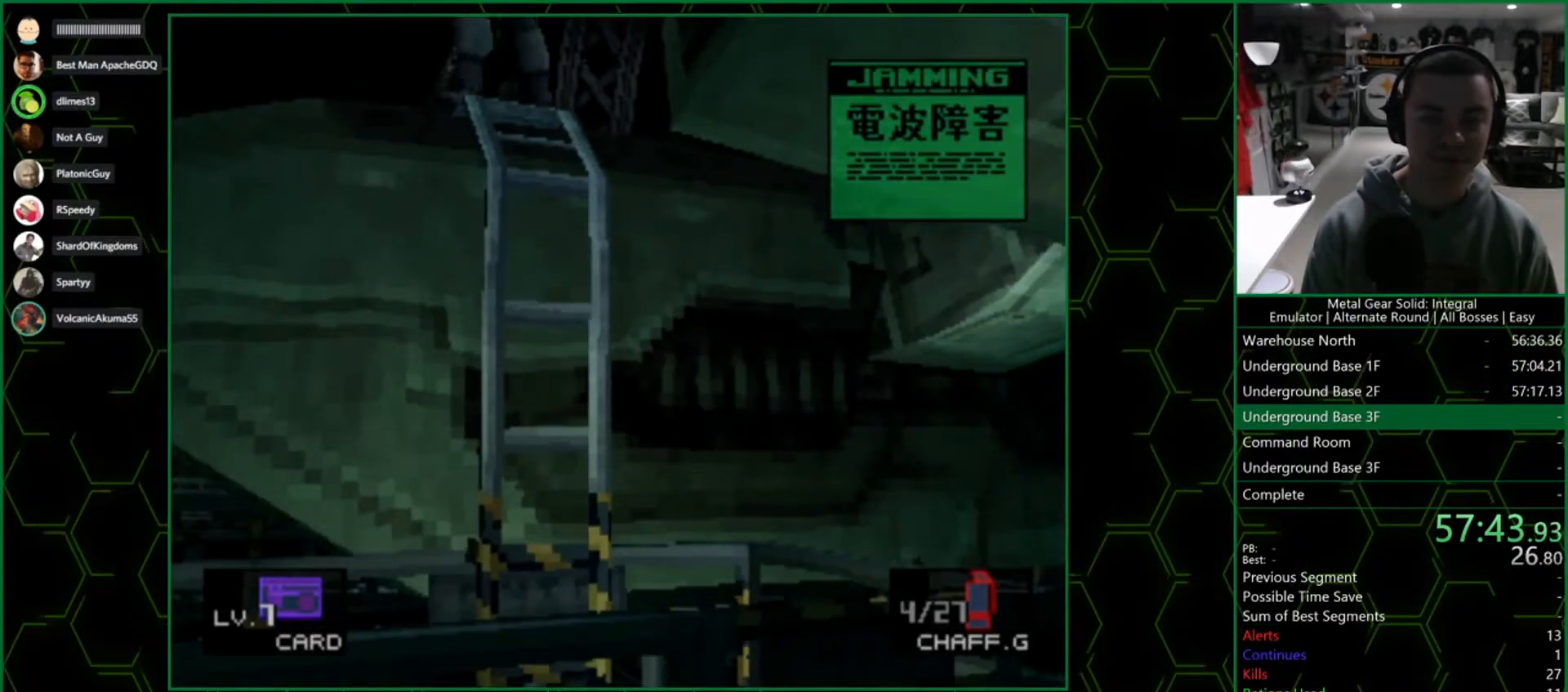
{"buttons": [], "left_stick": "center", "right_stick": "center", "events": []}
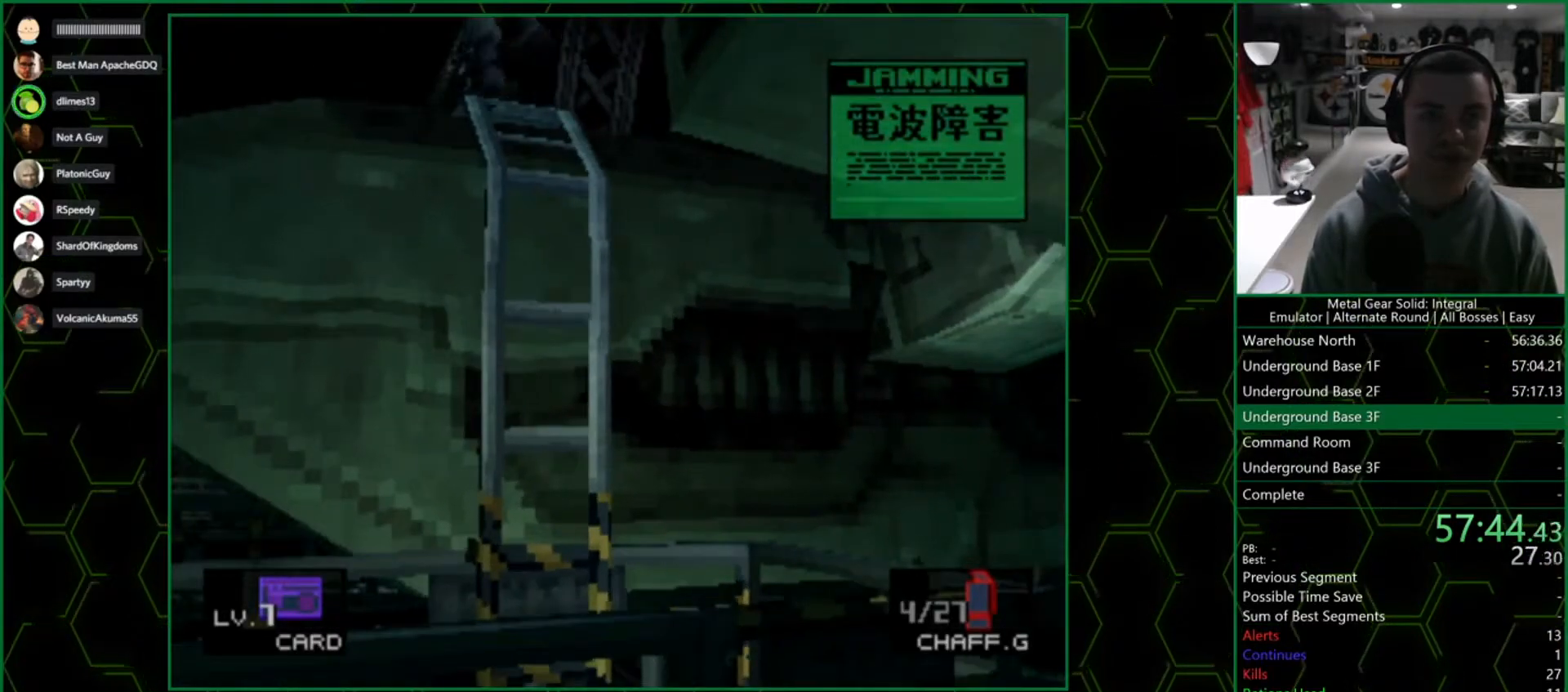
{"buttons": [], "left_stick": "center", "right_stick": "center", "events": []}
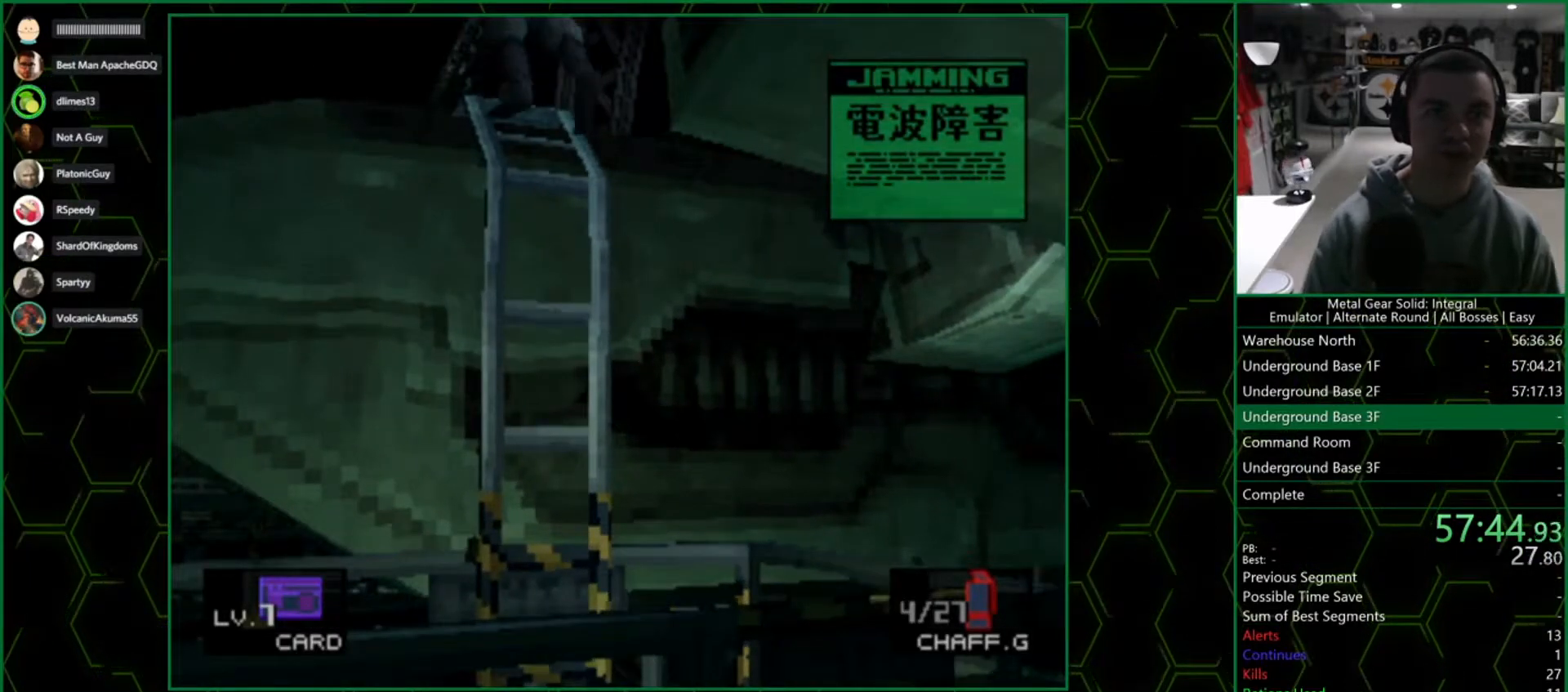
{"buttons": [], "left_stick": "center", "right_stick": "center", "events": []}
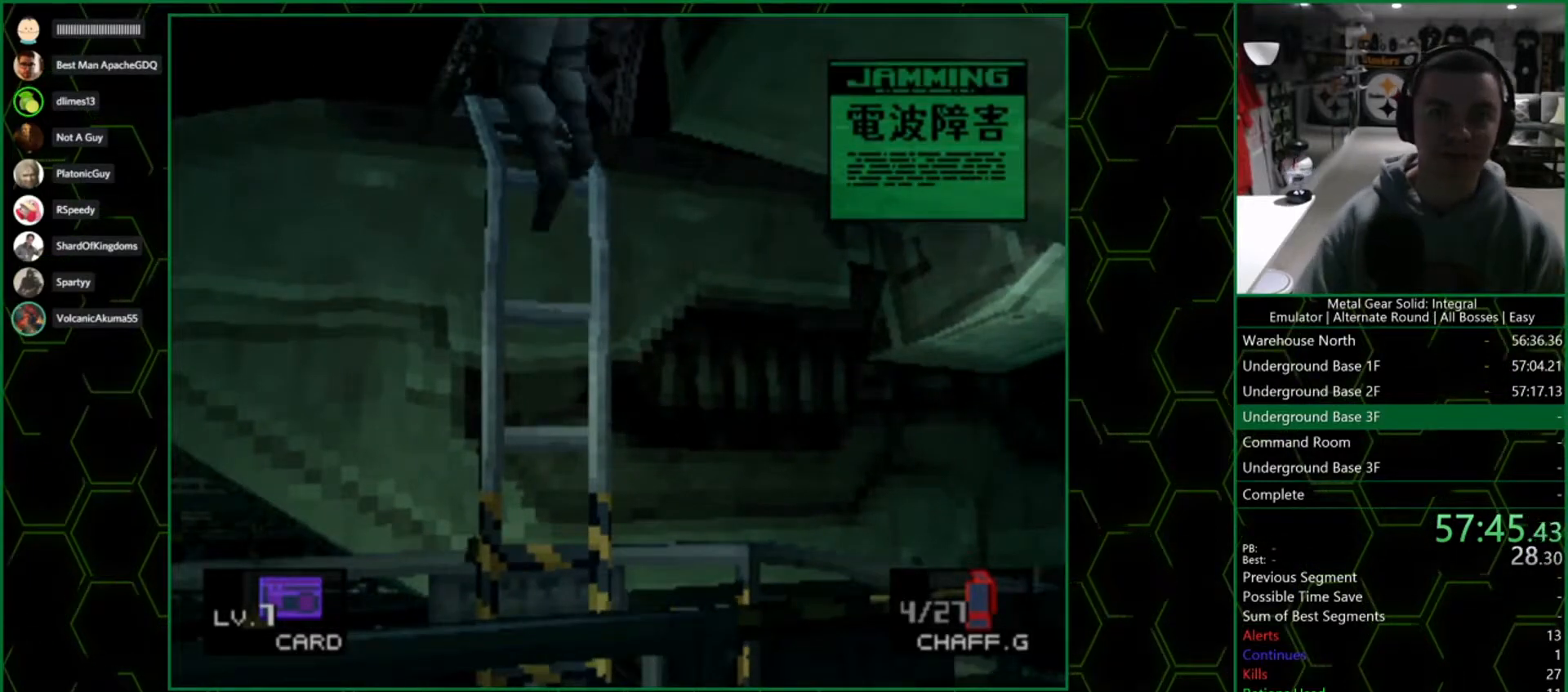
{"buttons": [], "left_stick": "center", "right_stick": "center", "events": []}
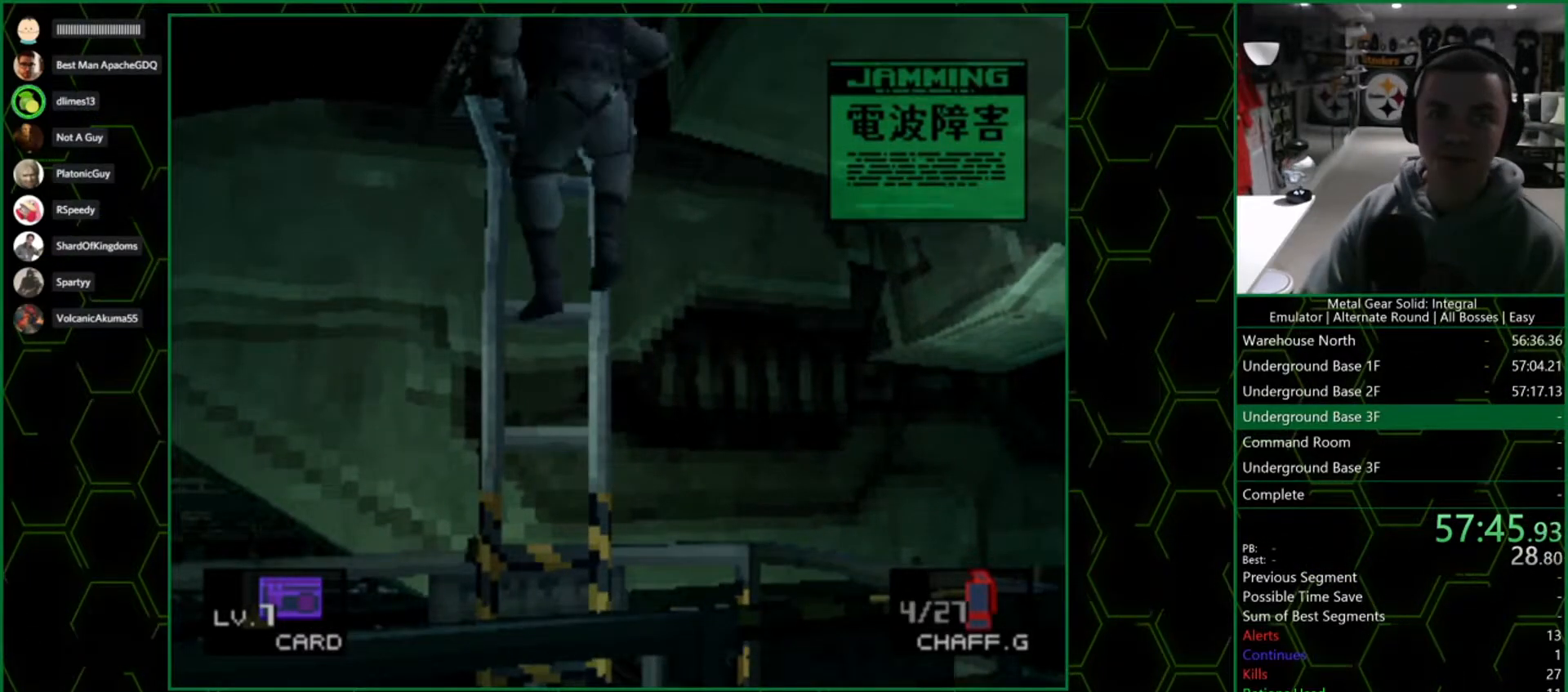
{"buttons": [], "left_stick": "center", "right_stick": "center", "events": []}
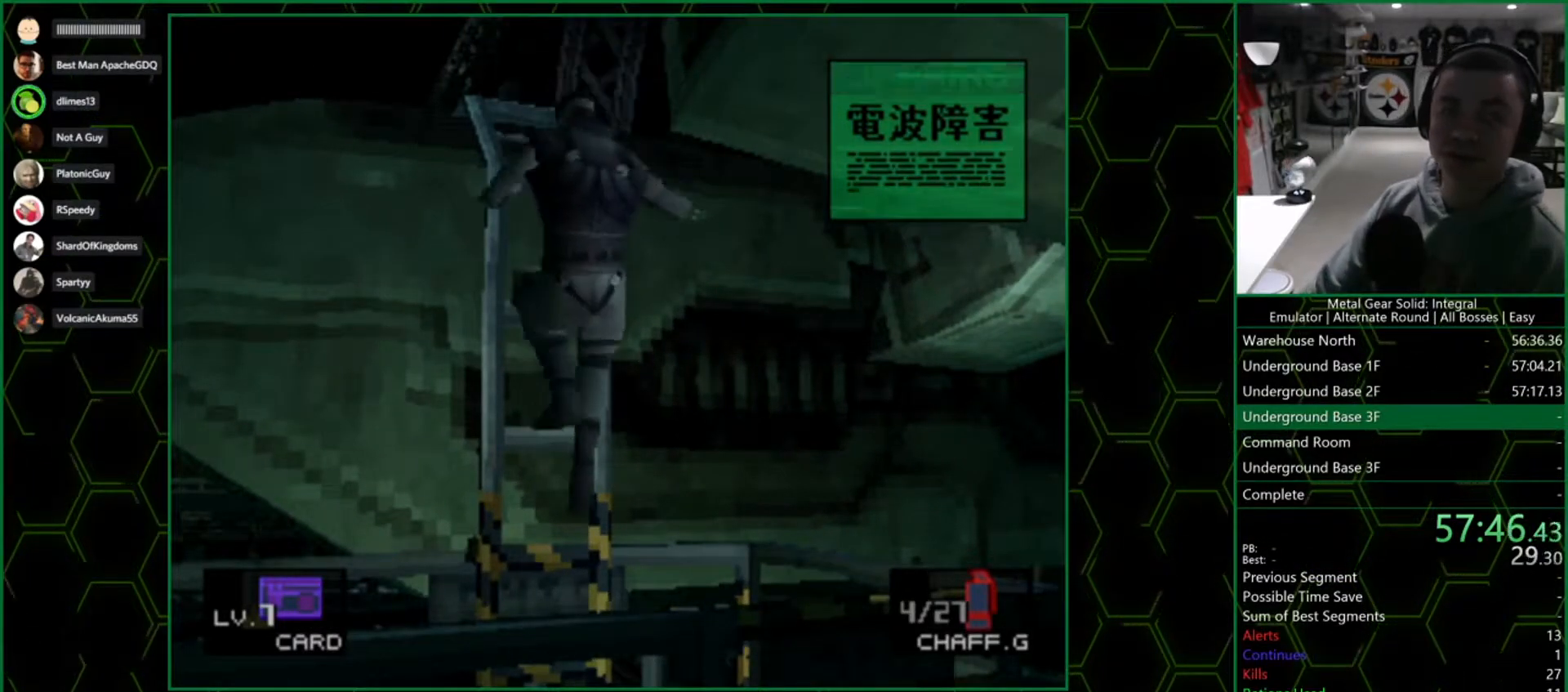
{"buttons": [], "left_stick": "center", "right_stick": "center", "events": []}
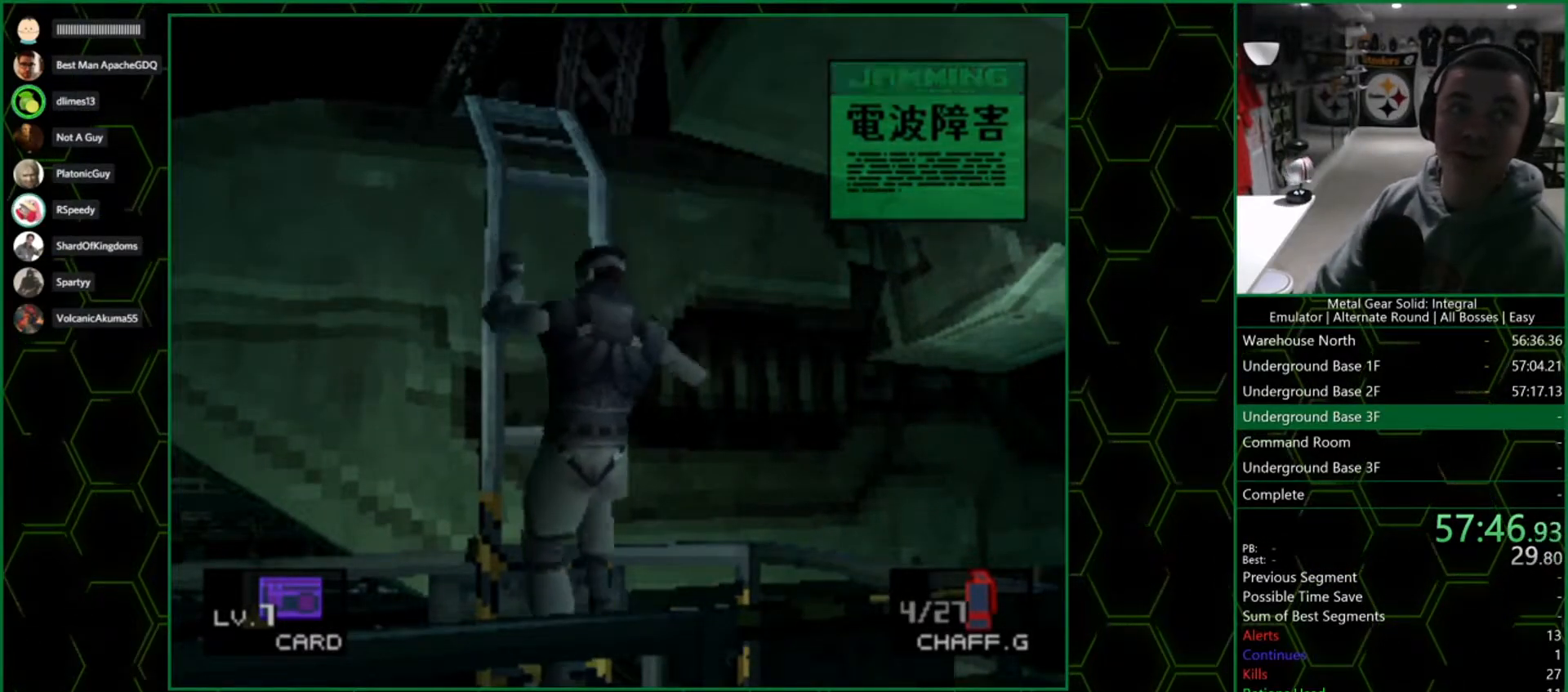
{"buttons": [], "left_stick": "center", "right_stick": "center", "events": []}